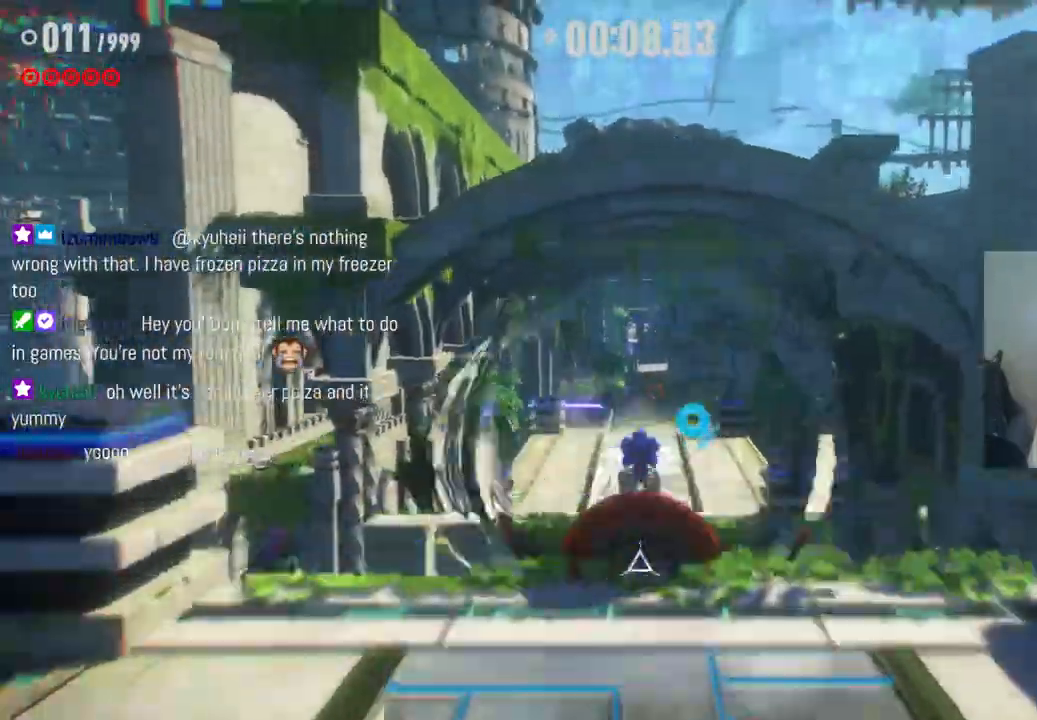
Gameplay with a controller (Xbox layout); each line is a JSON object with the inputs held at the frame after it. "events" lists button and stick changes between this image and that frame as [ms after this image, input, new state], when the widget could be followed in between. Not read: L3 R3.
{"buttons": ["R2"], "left_stick": "up", "right_stick": "center", "events": []}
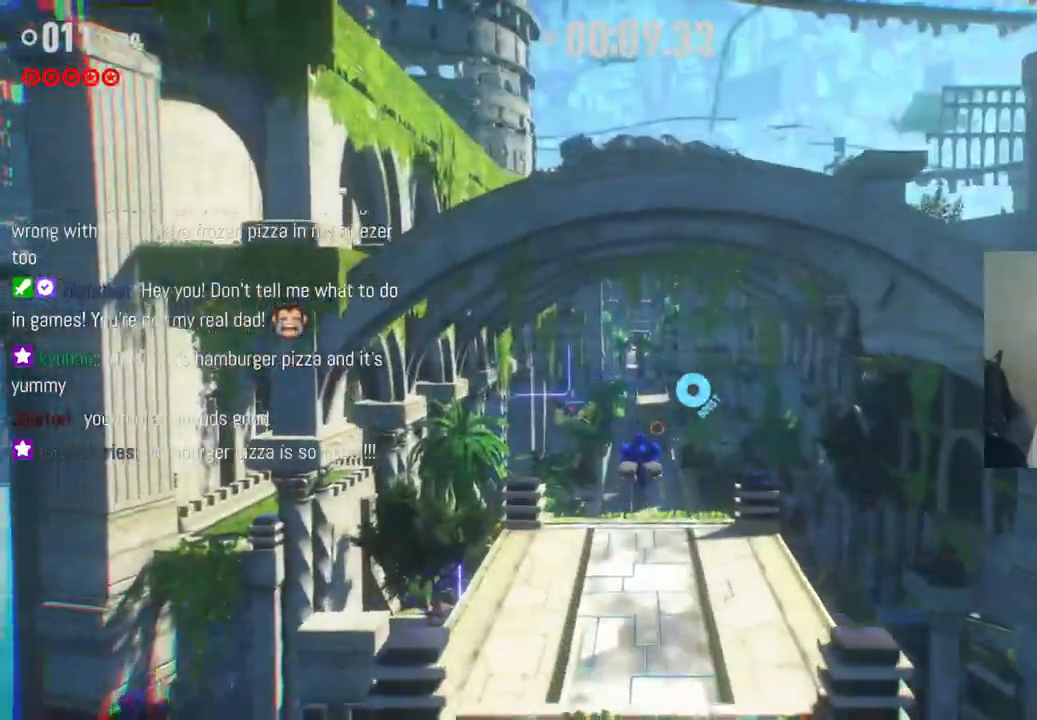
{"buttons": [], "left_stick": "up", "right_stick": "center", "events": [[183, "R2", "up"]]}
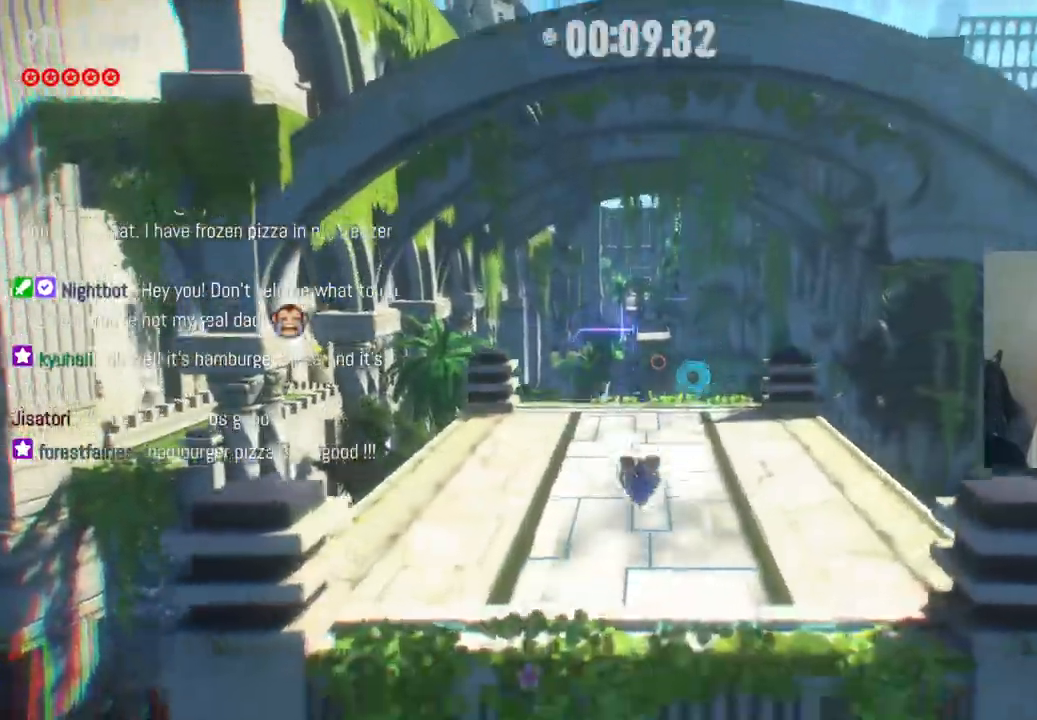
{"buttons": ["R2"], "left_stick": "up", "right_stick": "center", "events": [[400, "R2", "down"]]}
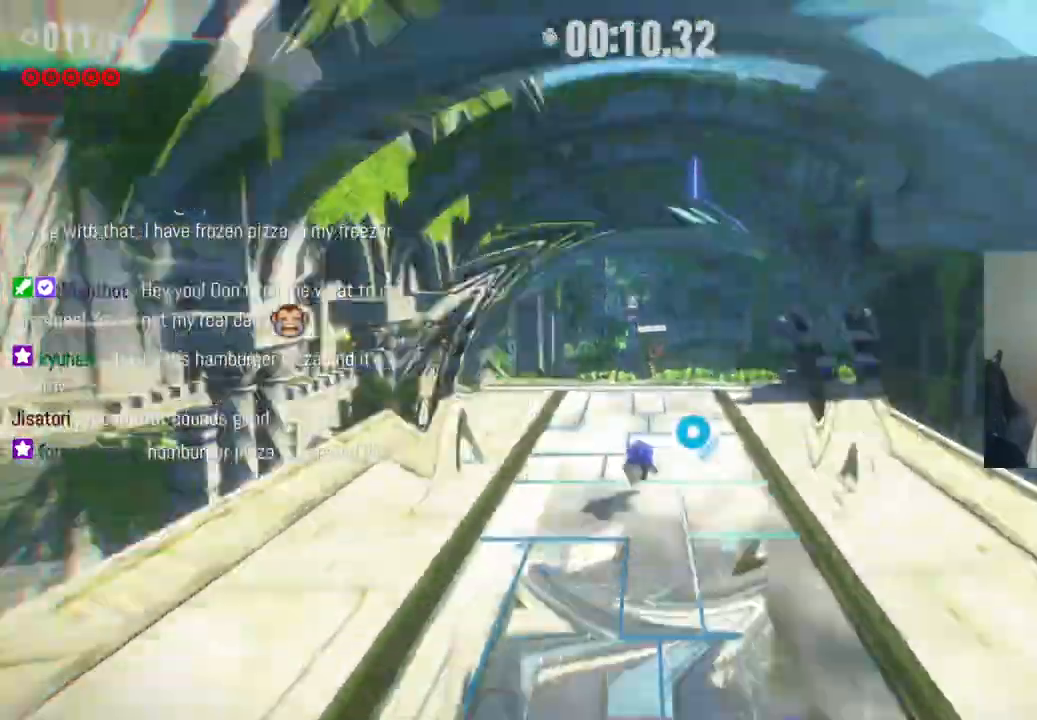
{"buttons": ["A", "R2"], "left_stick": "up", "right_stick": "center", "events": [[367, "A", "down"]]}
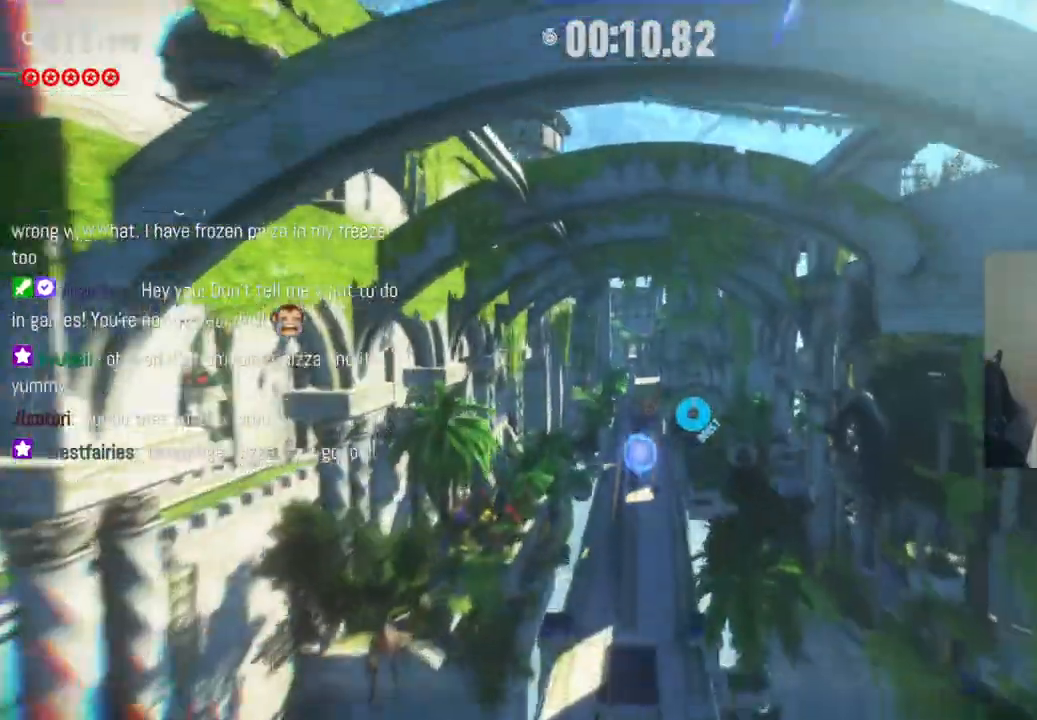
{"buttons": ["A", "R2"], "left_stick": "up", "right_stick": "center", "events": []}
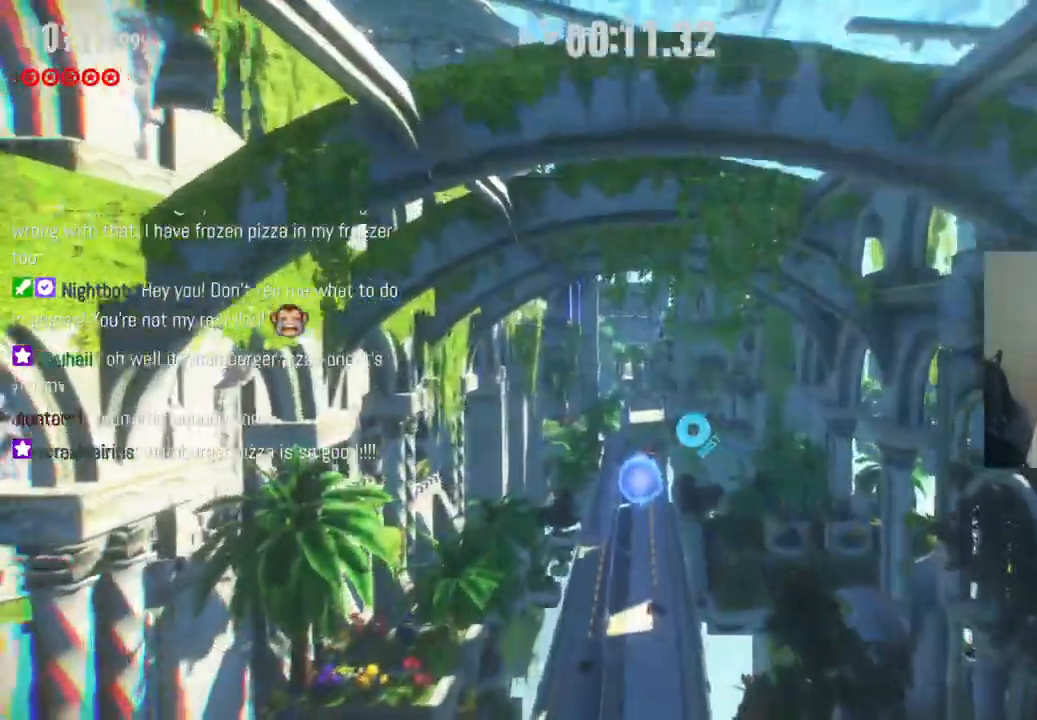
{"buttons": [], "left_stick": "up", "right_stick": "center", "events": [[250, "A", "up"], [250, "R2", "up"]]}
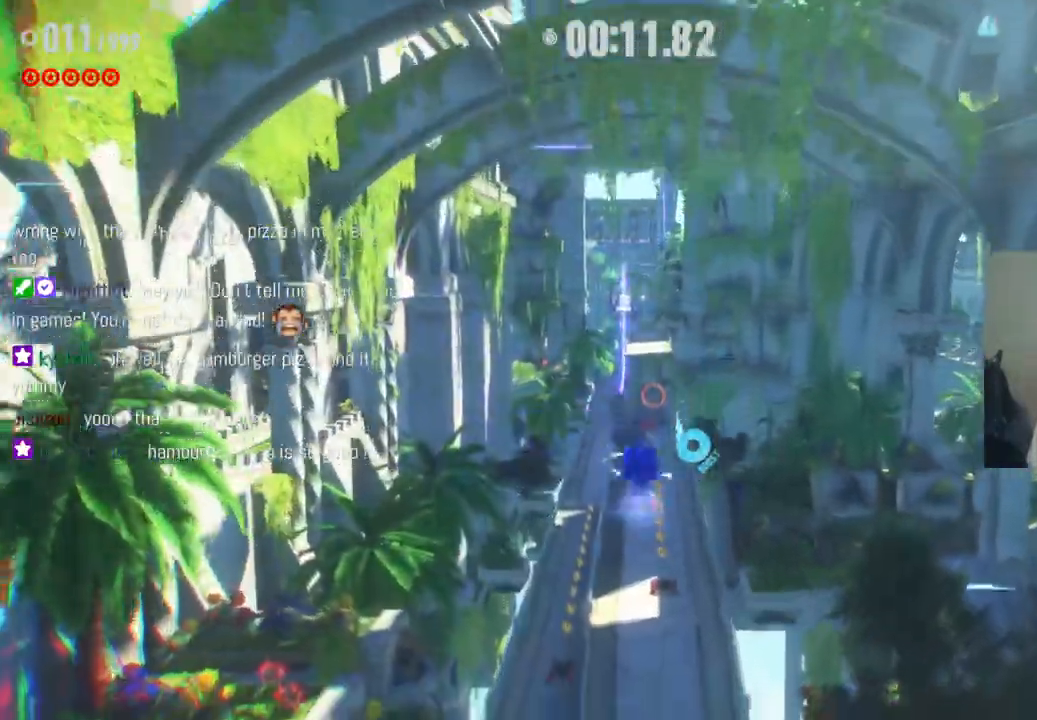
{"buttons": [], "left_stick": "up", "right_stick": "center", "events": []}
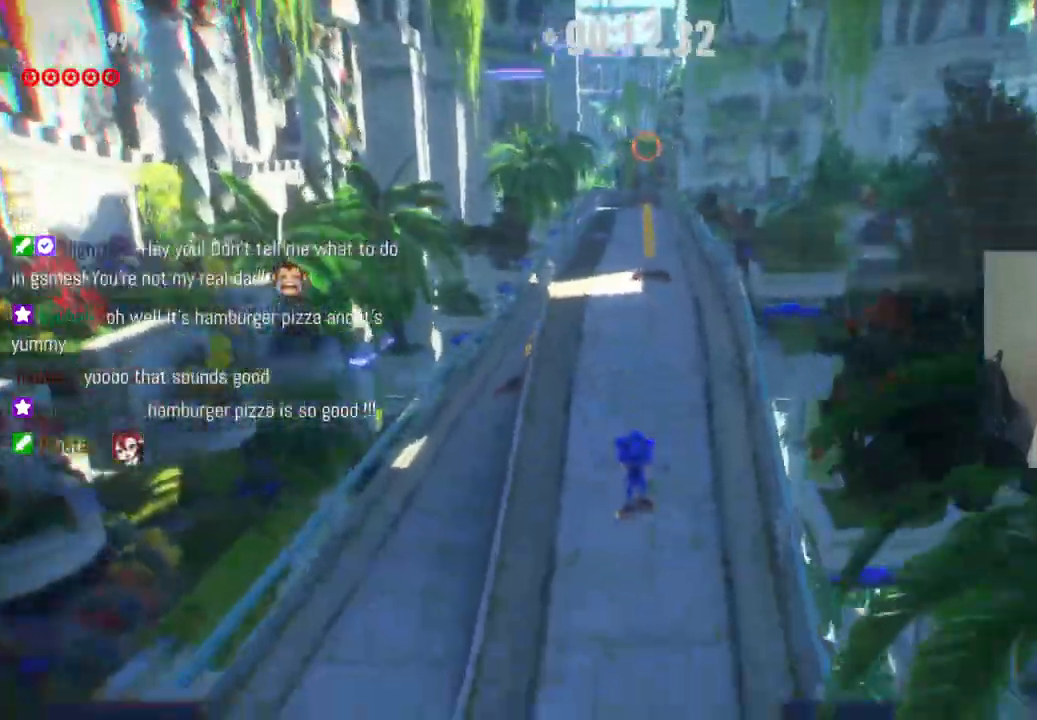
{"buttons": ["R2"], "left_stick": "up", "right_stick": "center", "events": [[267, "R2", "down"]]}
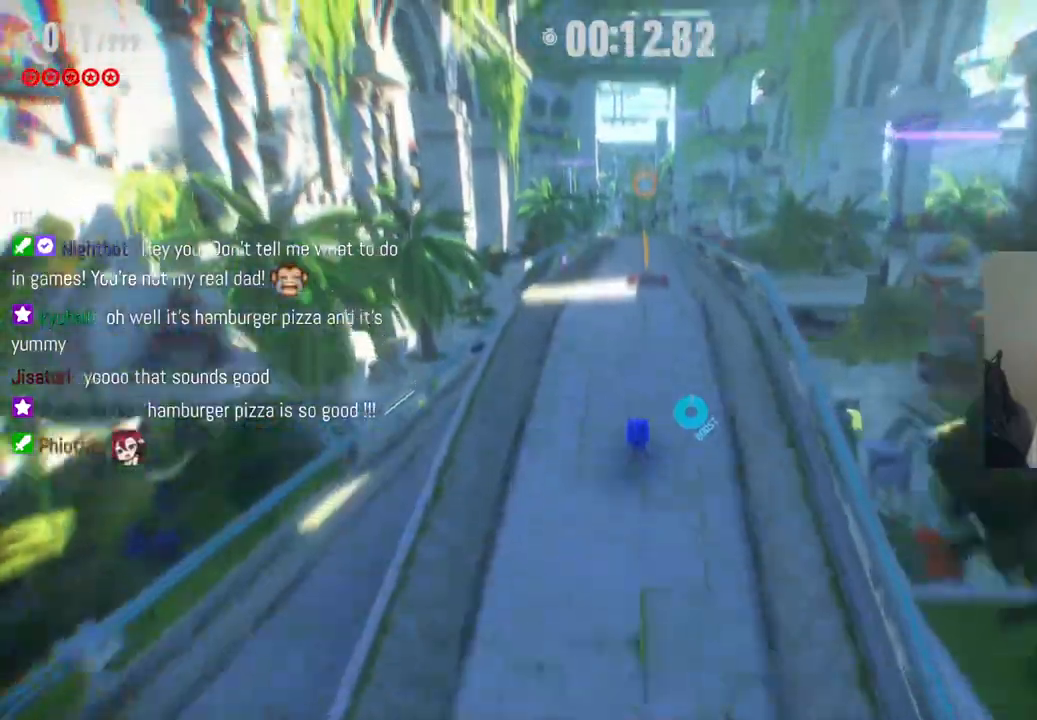
{"buttons": ["R2"], "left_stick": "up", "right_stick": "center", "events": []}
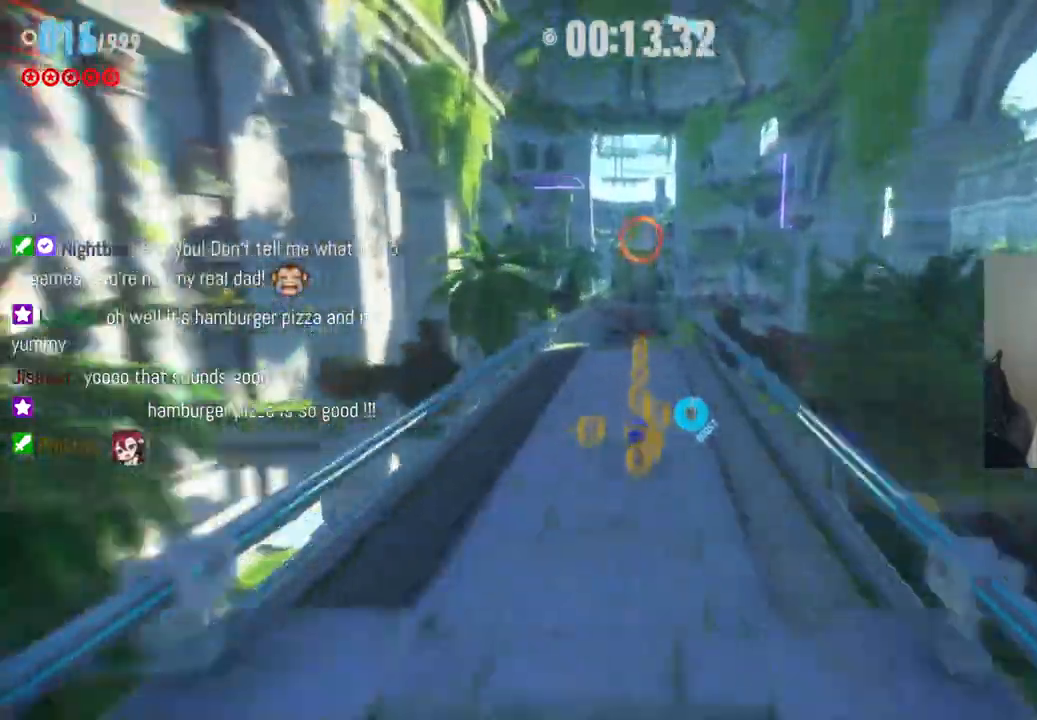
{"buttons": ["A", "R2"], "left_stick": "up", "right_stick": "center", "events": [[150, "A", "down"]]}
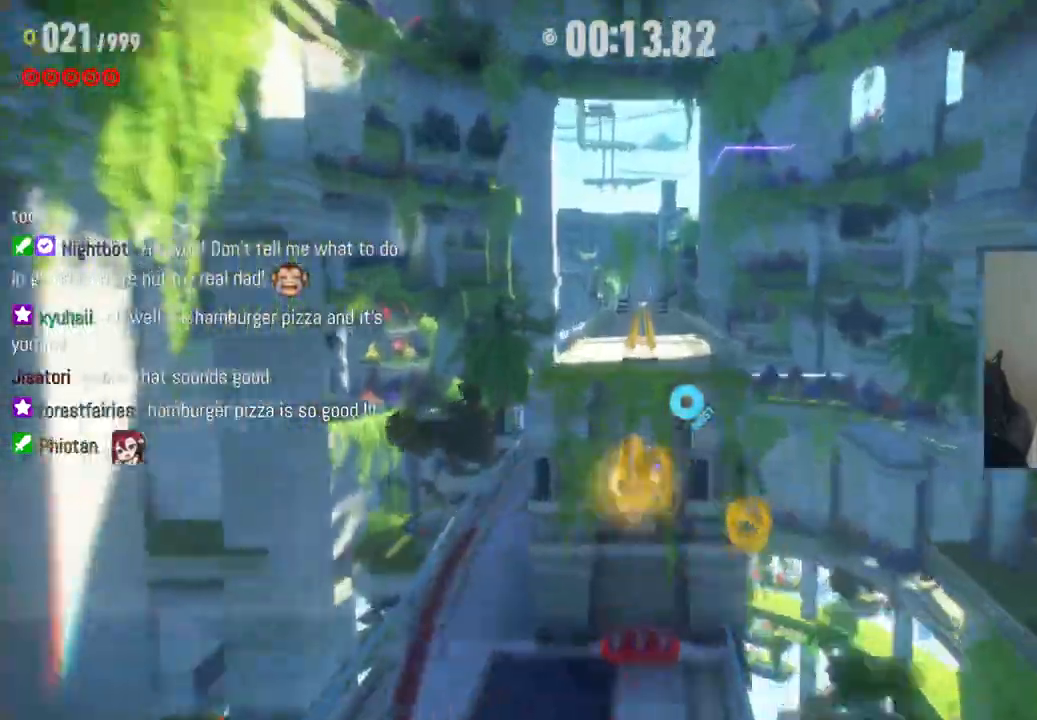
{"buttons": ["R2"], "left_stick": "up", "right_stick": "center", "events": [[200, "A", "up"], [267, "R2", "up"], [383, "R2", "down"]]}
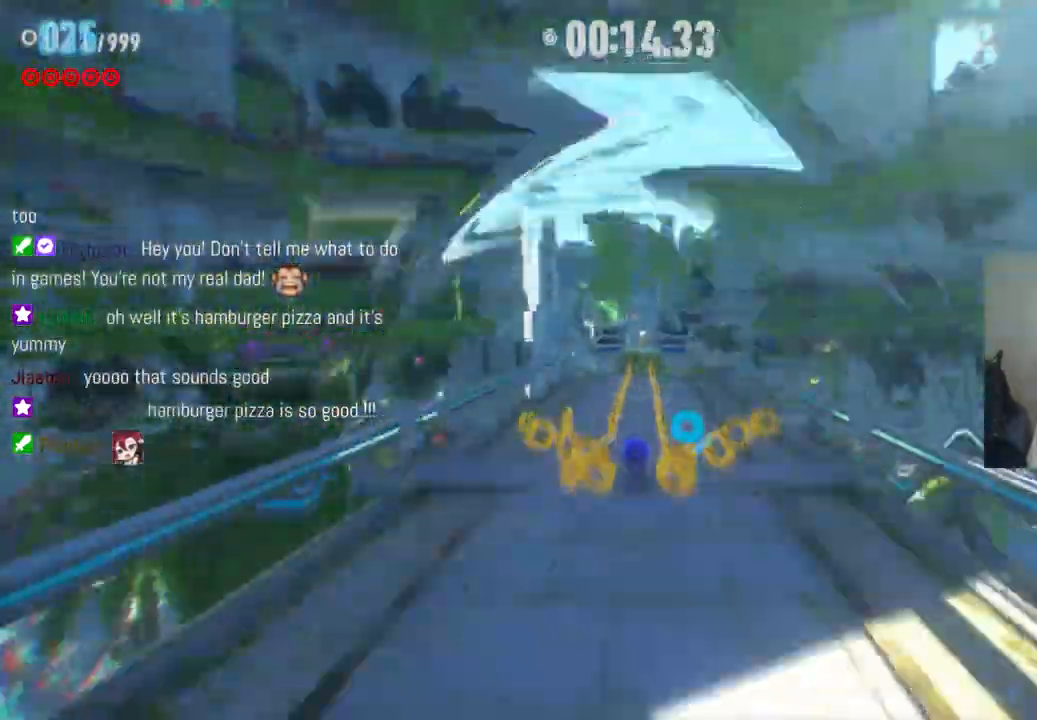
{"buttons": ["A", "R2"], "left_stick": "up", "right_stick": "center", "events": [[317, "A", "down"]]}
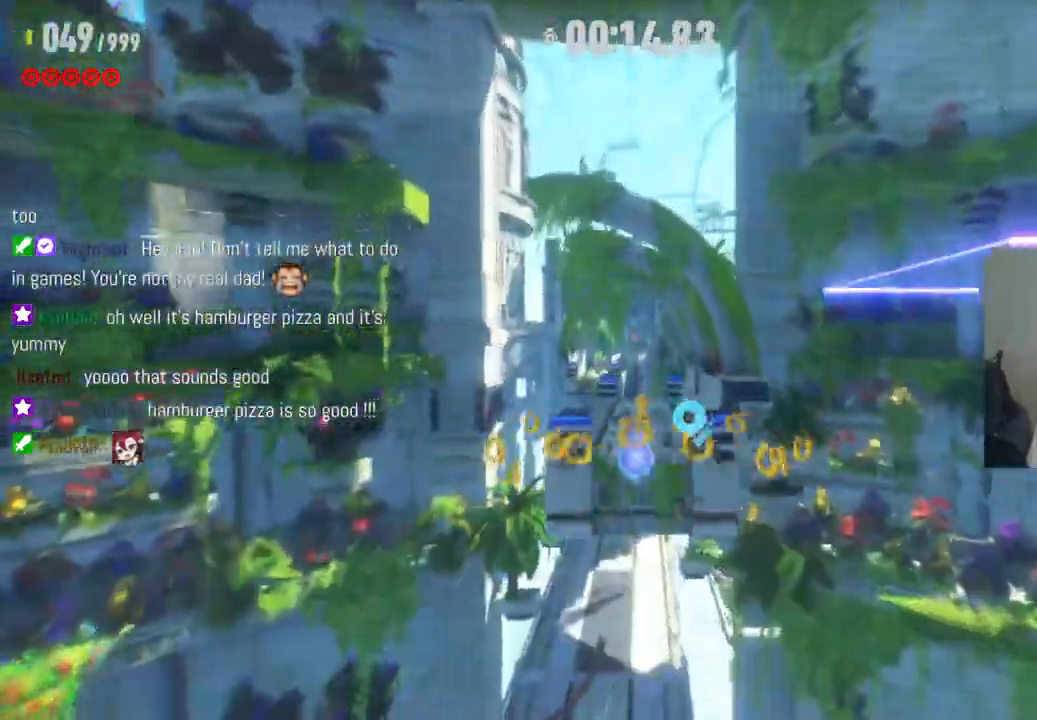
{"buttons": [], "left_stick": "up", "right_stick": "center", "events": [[50, "A", "up"], [167, "R2", "up"]]}
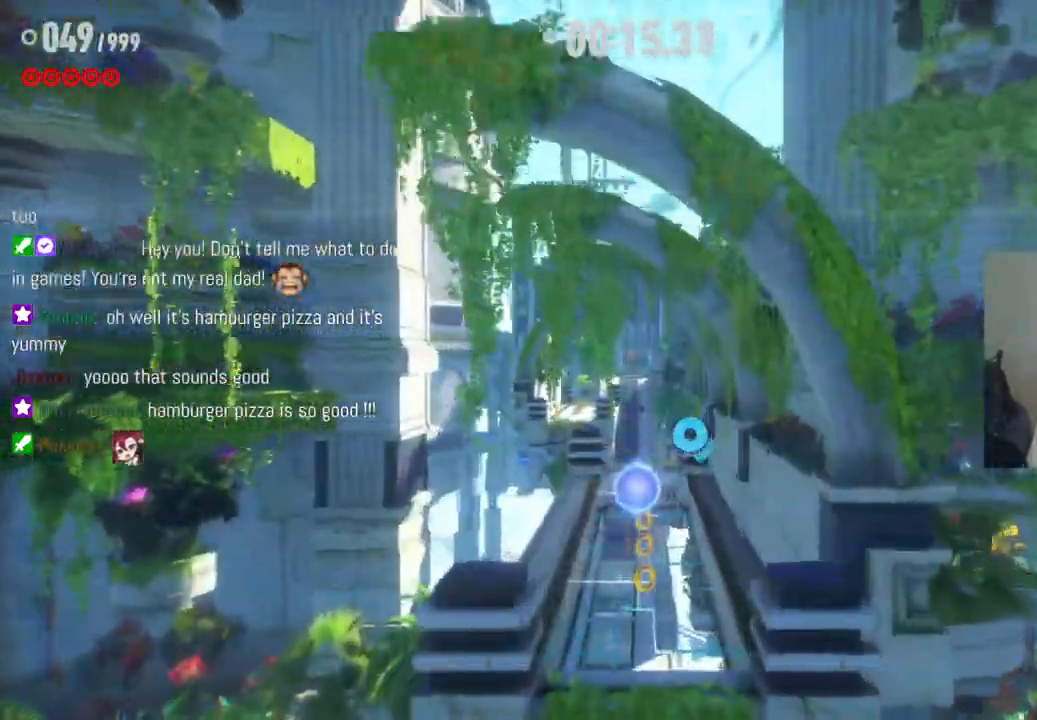
{"buttons": ["R2"], "left_stick": "up", "right_stick": "center", "events": [[400, "R2", "down"]]}
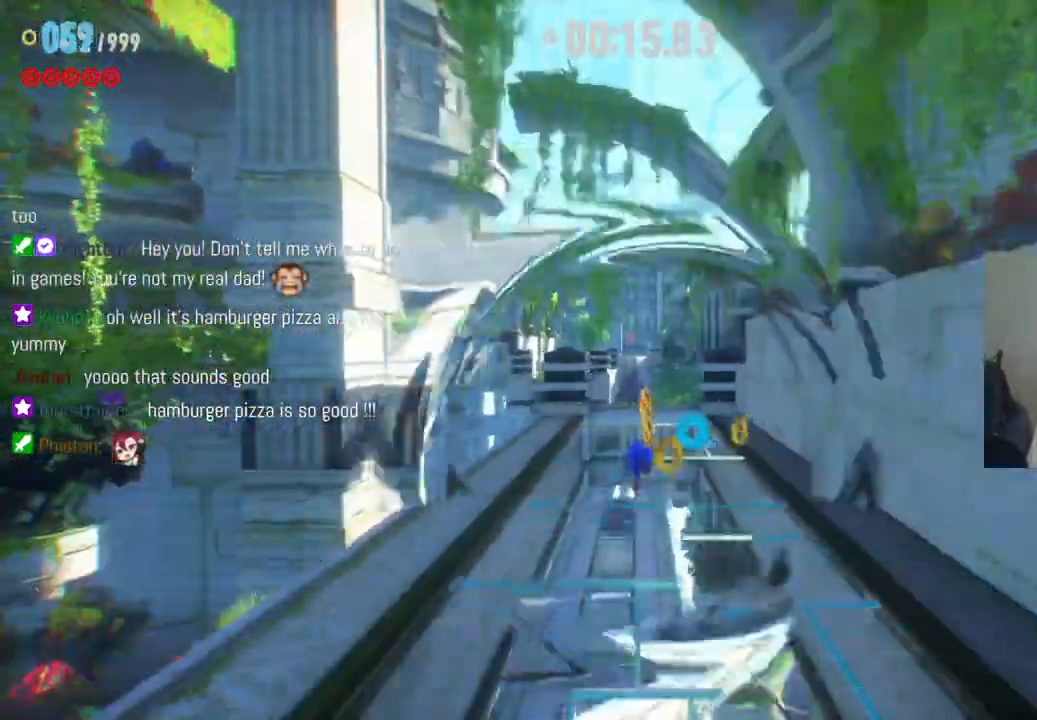
{"buttons": ["A", "R2"], "left_stick": "up-left", "right_stick": "center", "events": [[267, "A", "down"], [483, "left_stick", "up-left"]]}
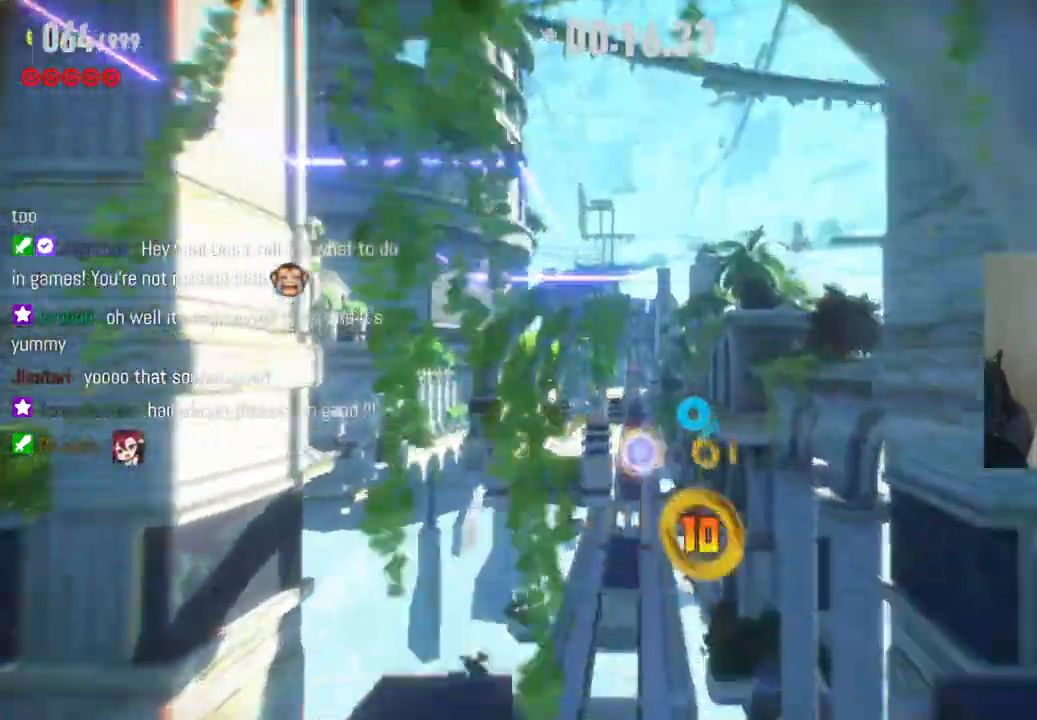
{"buttons": ["A", "R2"], "left_stick": "up", "right_stick": "center", "events": [[367, "left_stick", "up"]]}
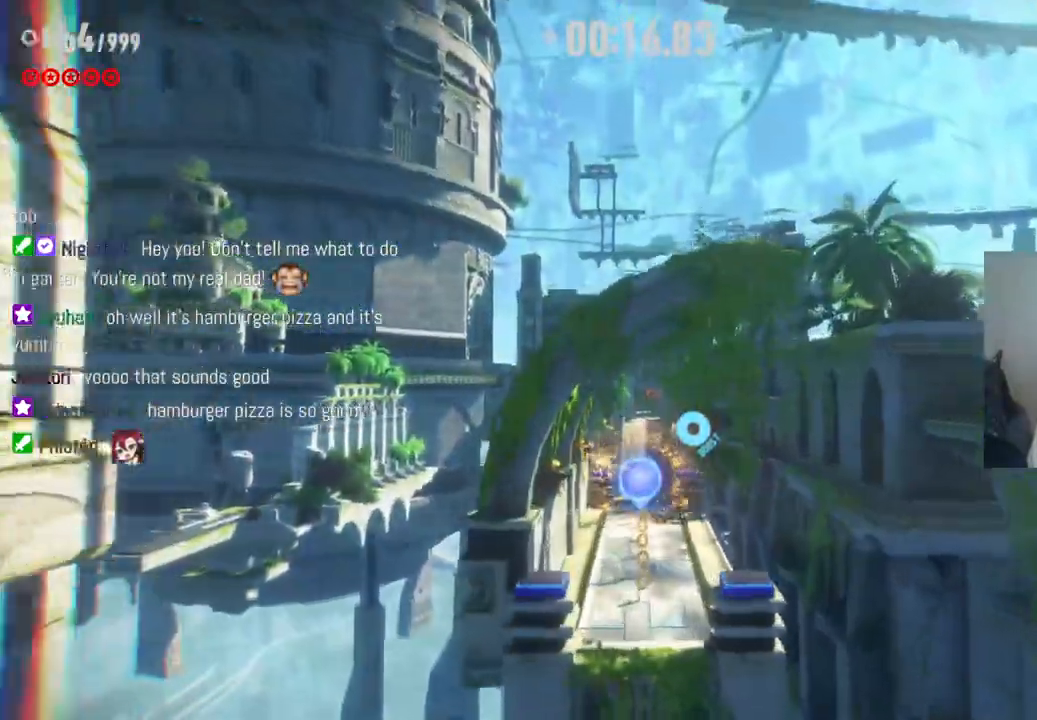
{"buttons": [], "left_stick": "up", "right_stick": "center", "events": [[283, "A", "up"], [317, "R2", "up"]]}
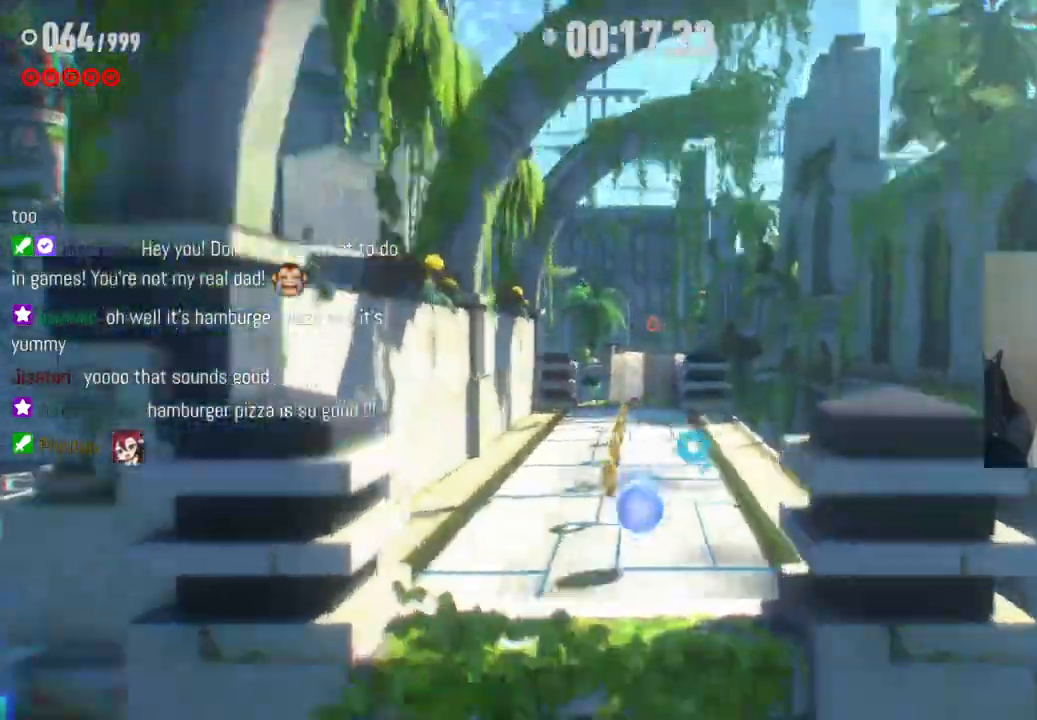
{"buttons": ["A", "R2"], "left_stick": "up", "right_stick": "center", "events": [[83, "R2", "down"], [450, "A", "down"]]}
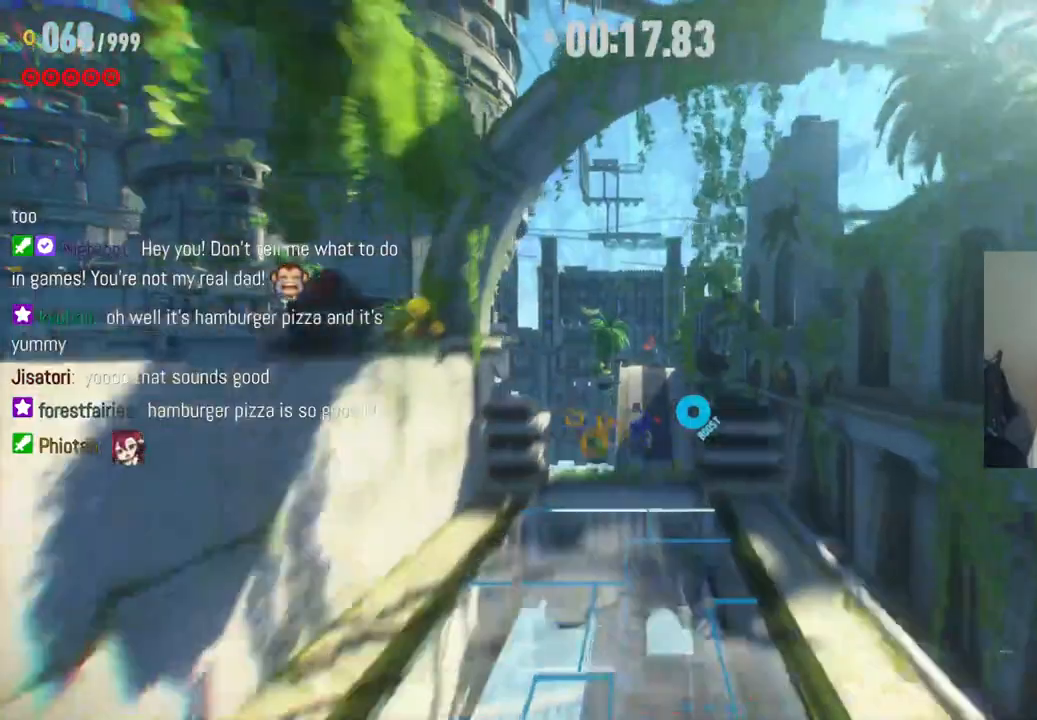
{"buttons": ["A", "R2"], "left_stick": "up", "right_stick": "center", "events": []}
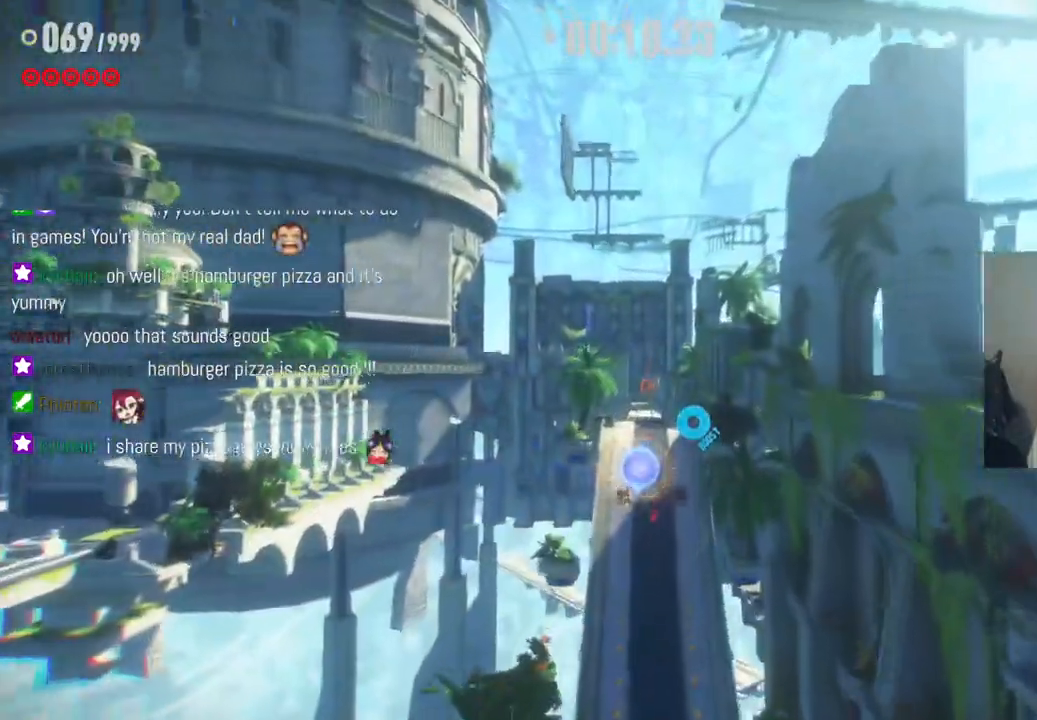
{"buttons": ["R2"], "left_stick": "up", "right_stick": "center", "events": [[233, "R2", "up"], [250, "A", "up"], [367, "R2", "down"]]}
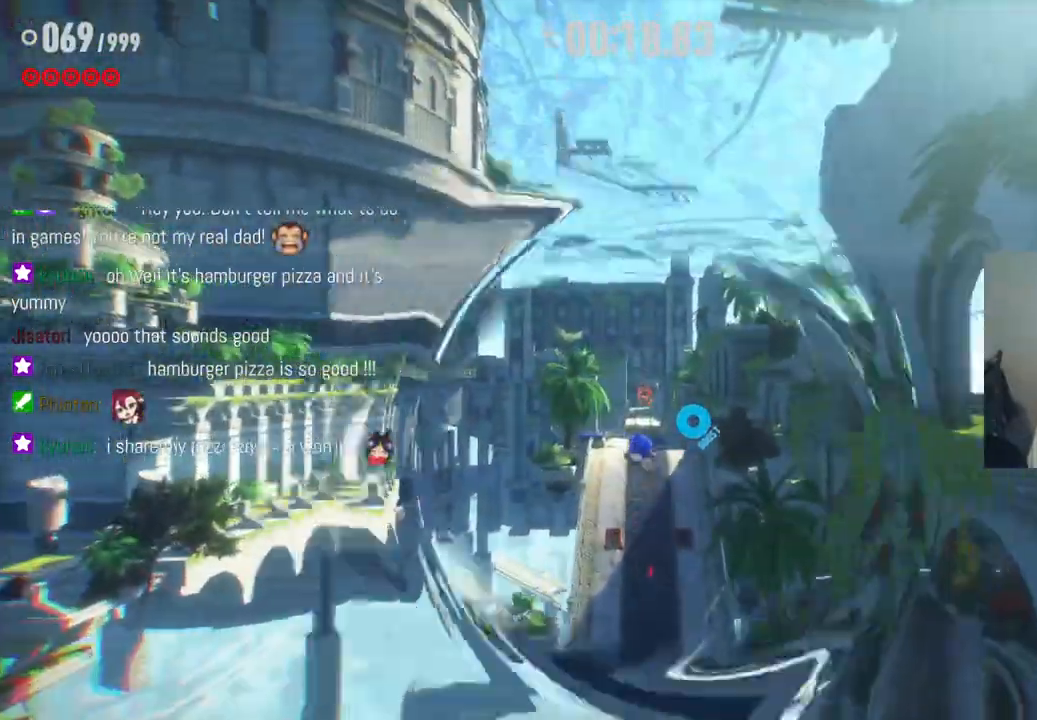
{"buttons": ["R2"], "left_stick": "up", "right_stick": "center", "events": []}
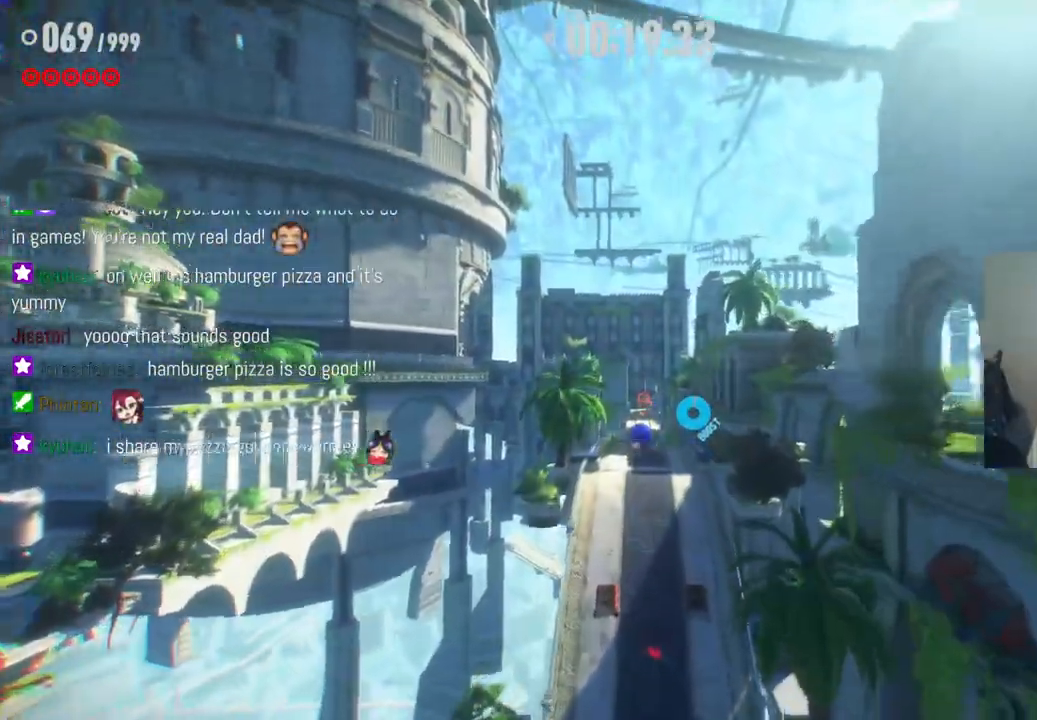
{"buttons": [], "left_stick": "up", "right_stick": "center", "events": [[500, "R2", "up"]]}
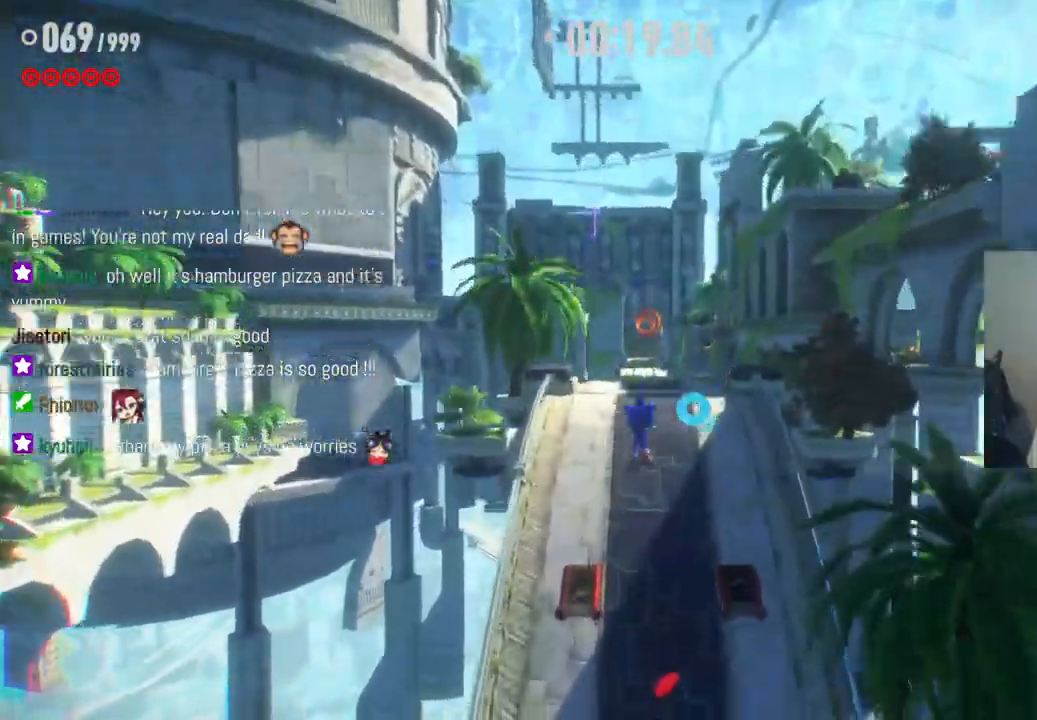
{"buttons": [], "left_stick": "up", "right_stick": "center", "events": []}
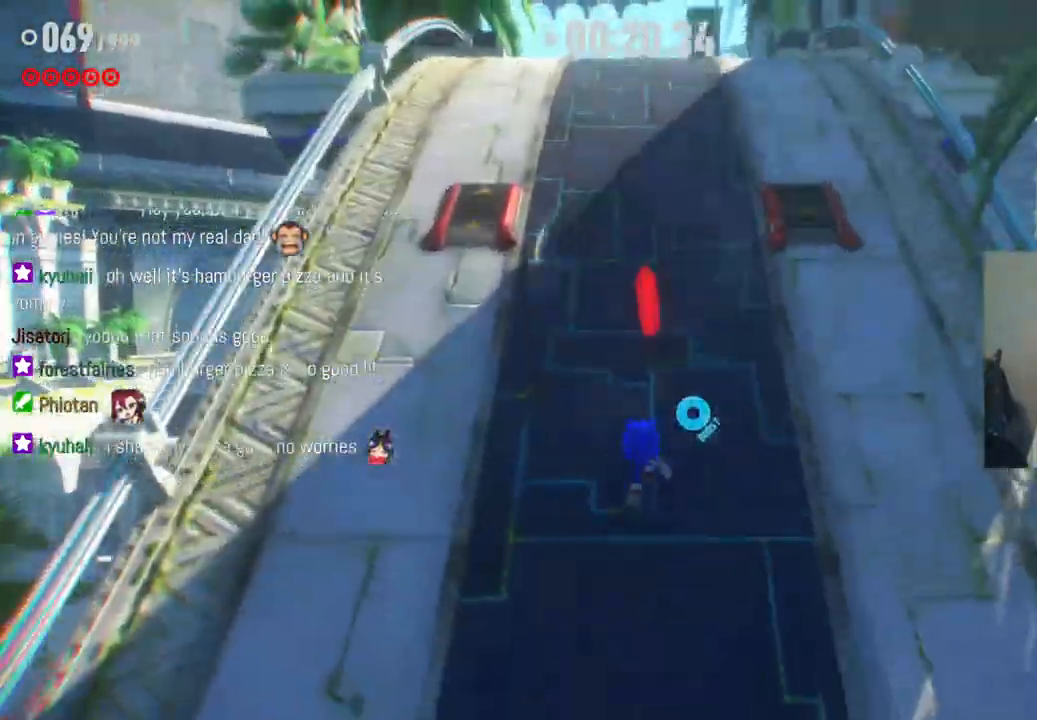
{"buttons": ["R2"], "left_stick": "up", "right_stick": "center", "events": [[33, "R2", "down"]]}
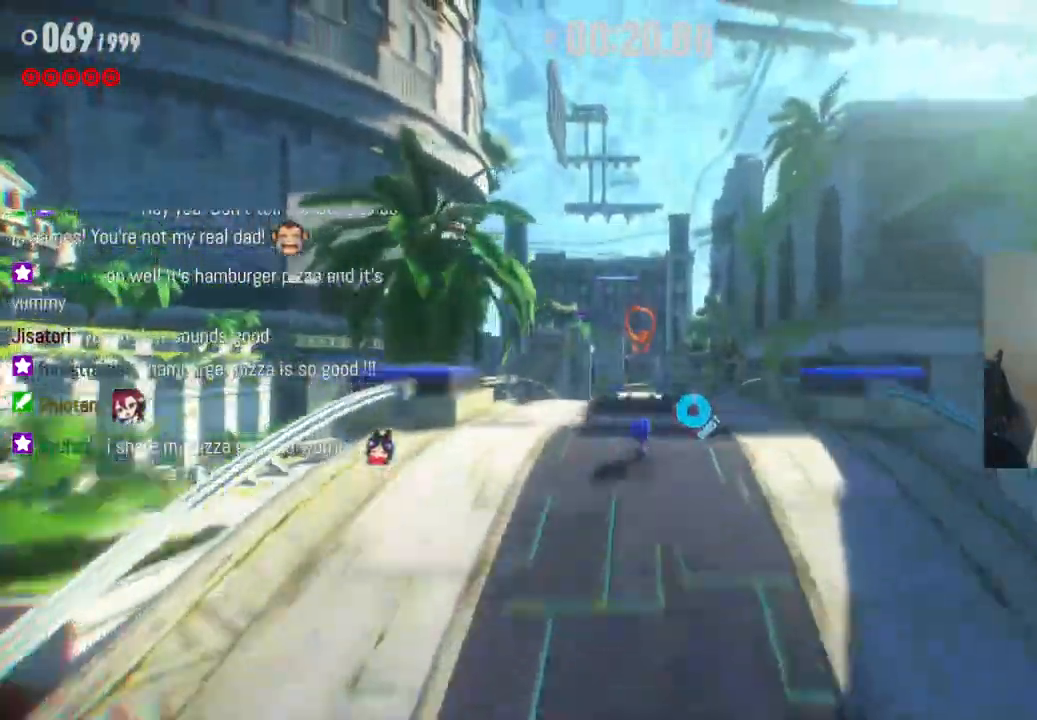
{"buttons": ["A", "R2"], "left_stick": "up", "right_stick": "center"}
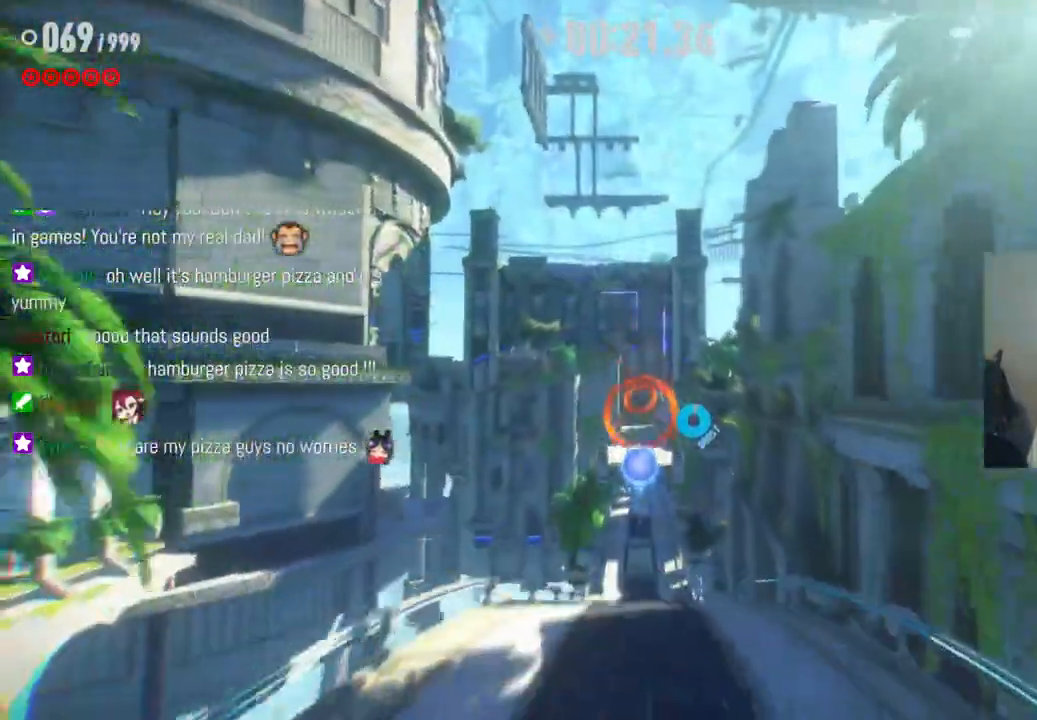
{"buttons": [], "left_stick": "up", "right_stick": "center", "events": [[383, "A", "up"], [483, "R2", "up"]]}
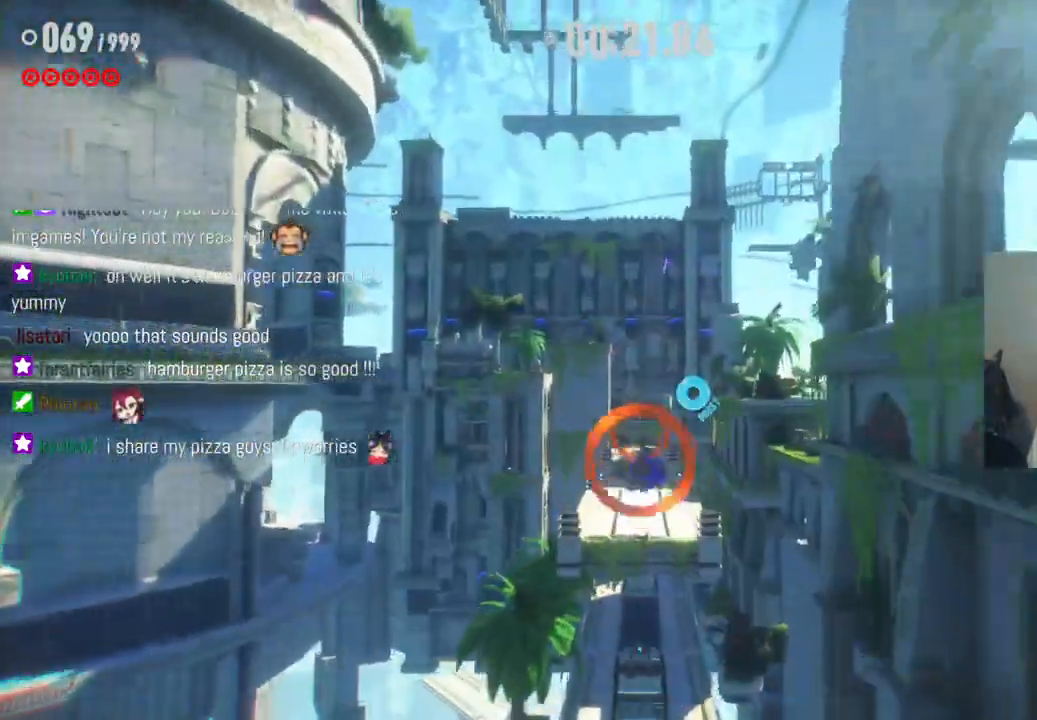
{"buttons": [], "left_stick": "up", "right_stick": "center", "events": []}